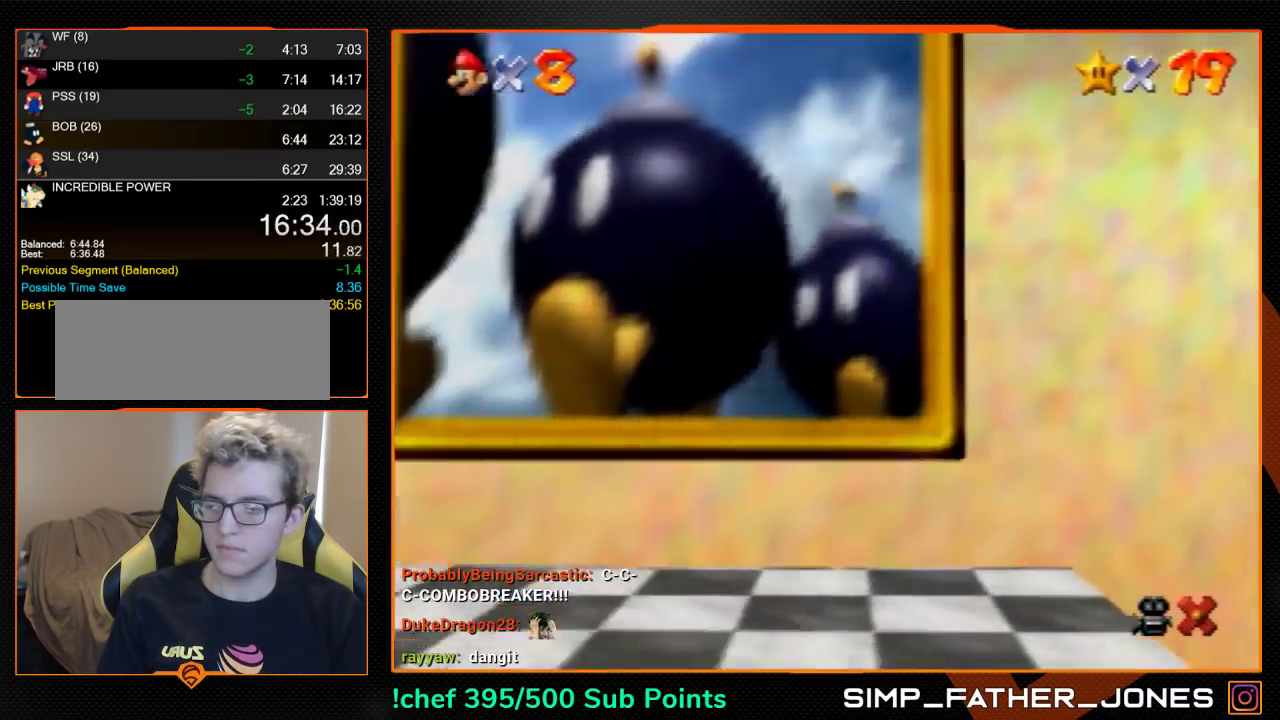
Gameplay with a controller (Nintendo layout); each line is a JSON object with the inputs held at the frame after it. "events" lists button and stick changes between this image and that frame as [ms after this image, input, new state], when the widget could be followed in between. Not read: L3 R3.
{"buttons": [], "left_stick": "center", "events": [[67, "Z", "up"], [67, "left_stick", "center"]]}
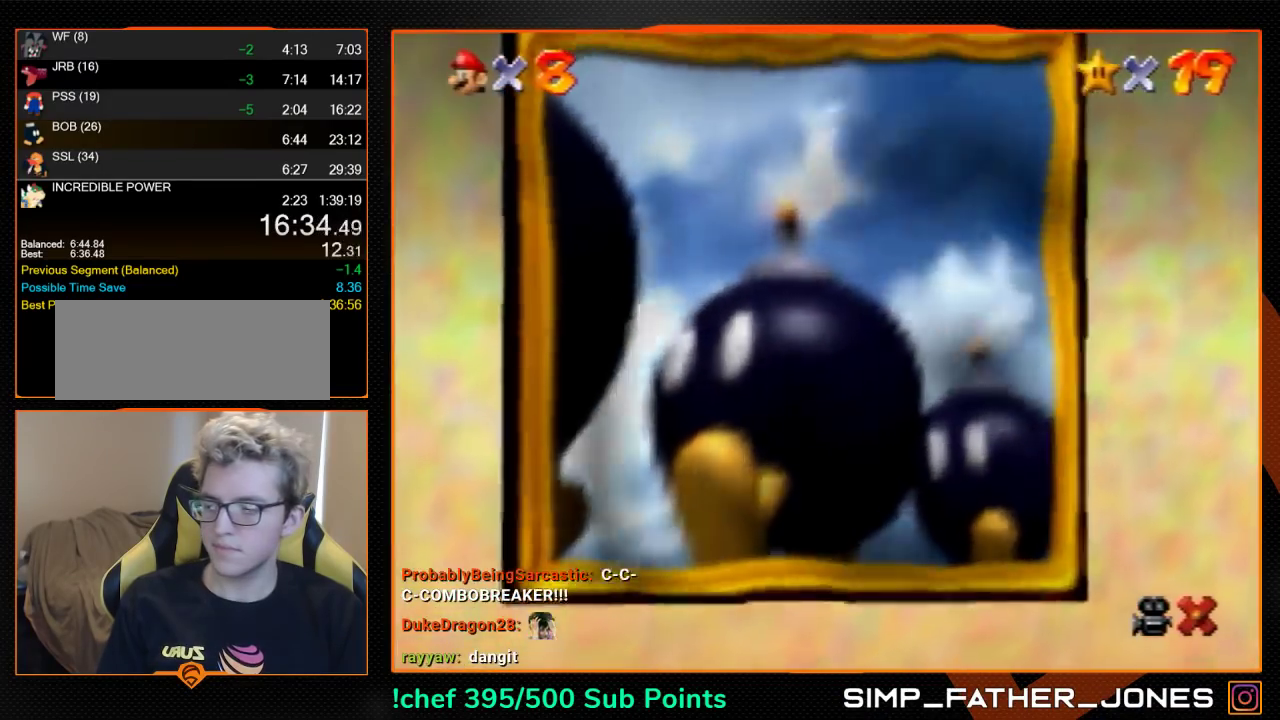
{"buttons": [], "left_stick": "center", "events": []}
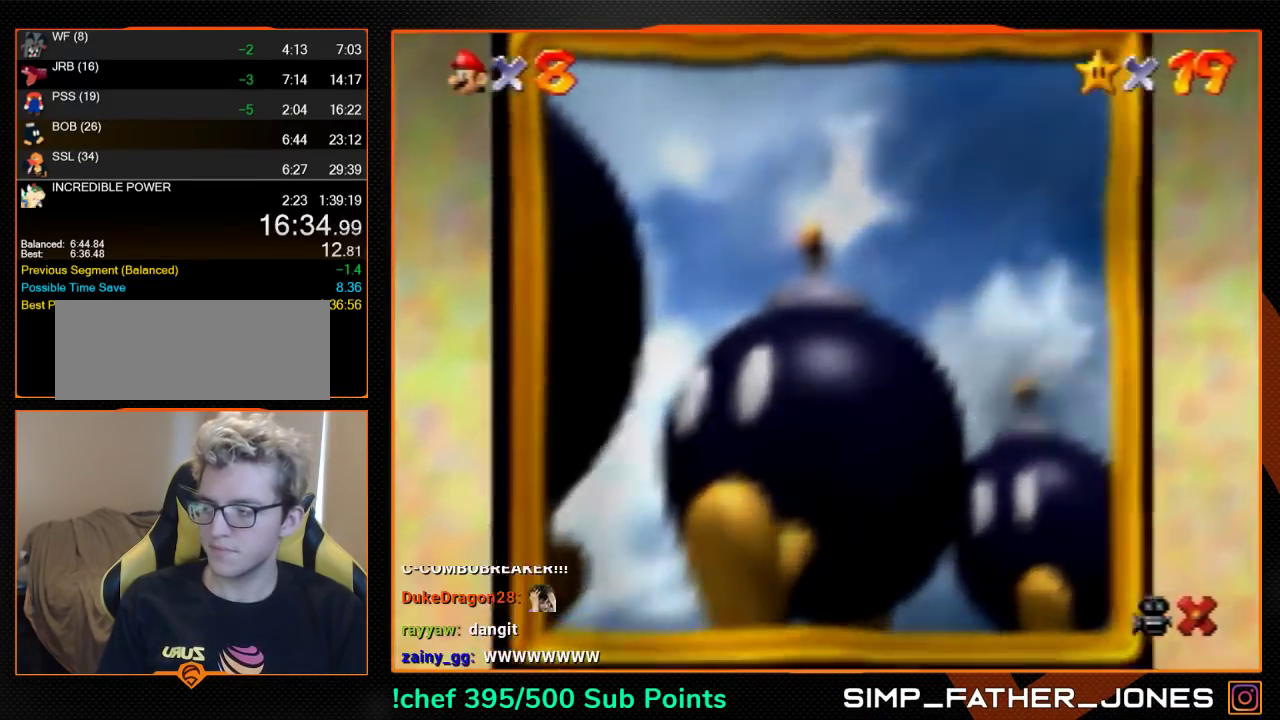
{"buttons": [], "left_stick": "center", "events": []}
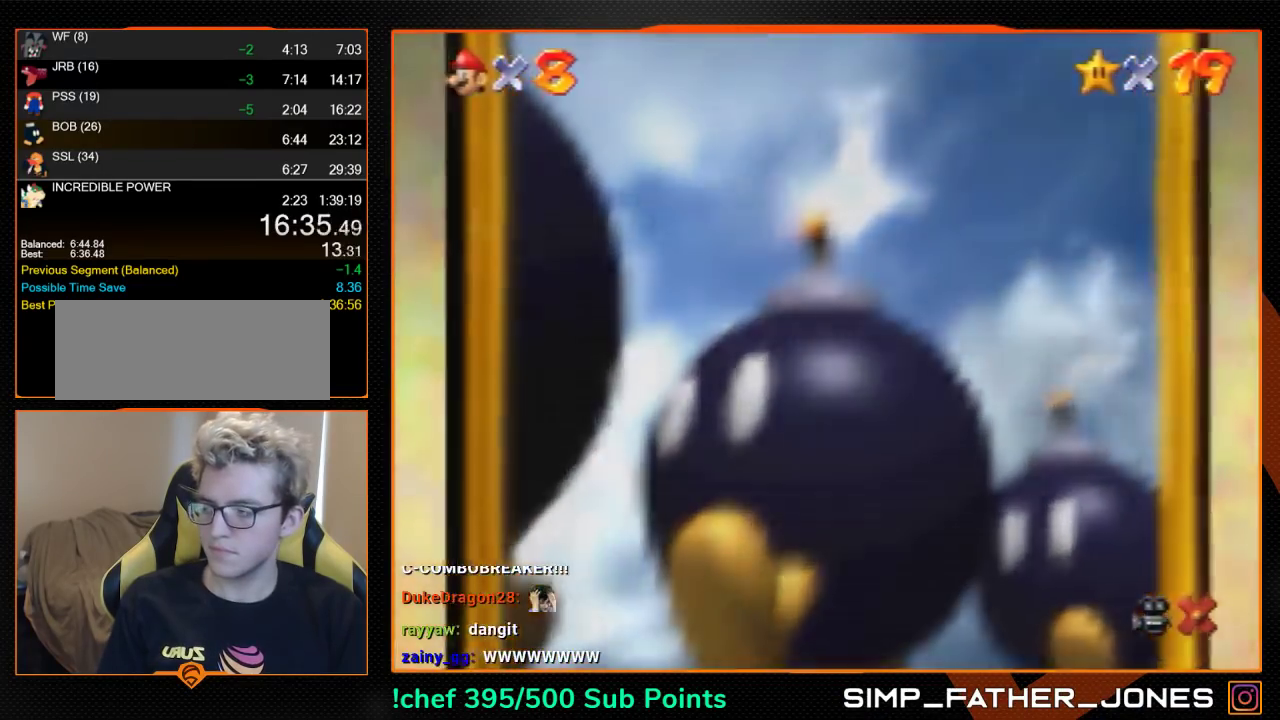
{"buttons": ["A"], "left_stick": "center", "events": [[333, "B", "down"], [467, "A", "down"], [500, "B", "up"]]}
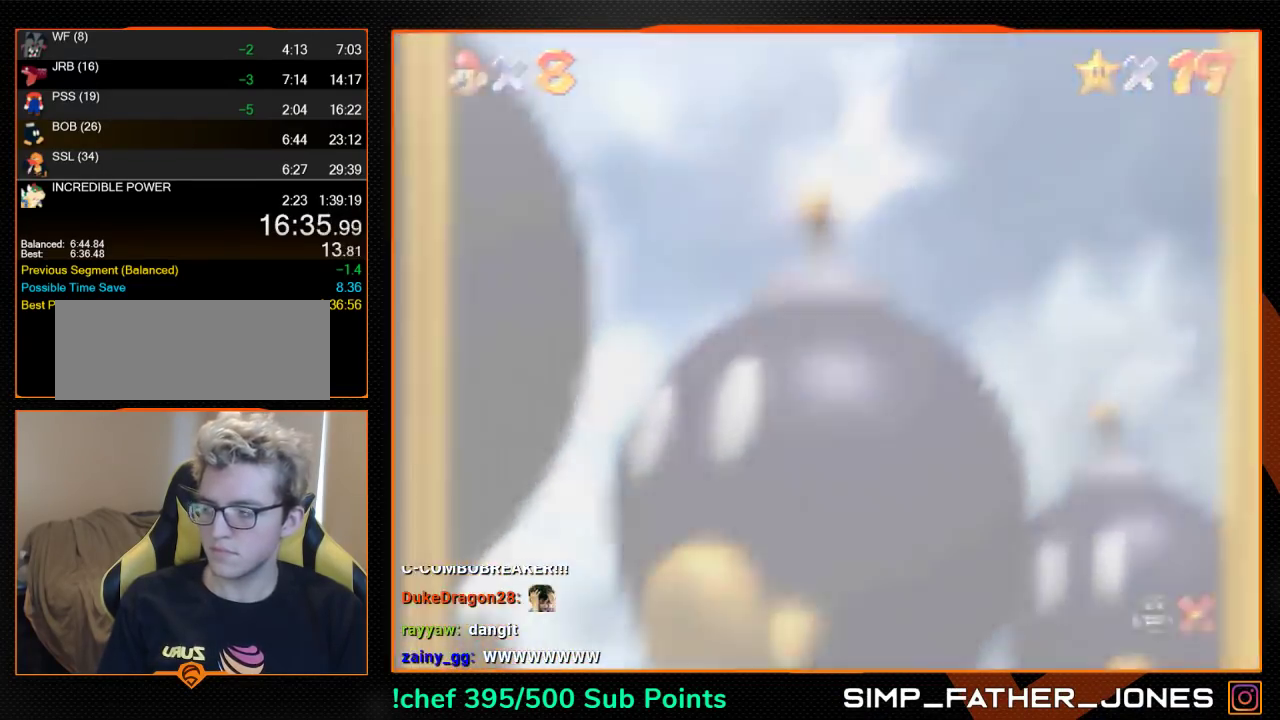
{"buttons": [], "left_stick": "center", "events": [[67, "B", "down"], [133, "B", "up"], [233, "B", "down"], [333, "B", "up"], [500, "A", "up"]]}
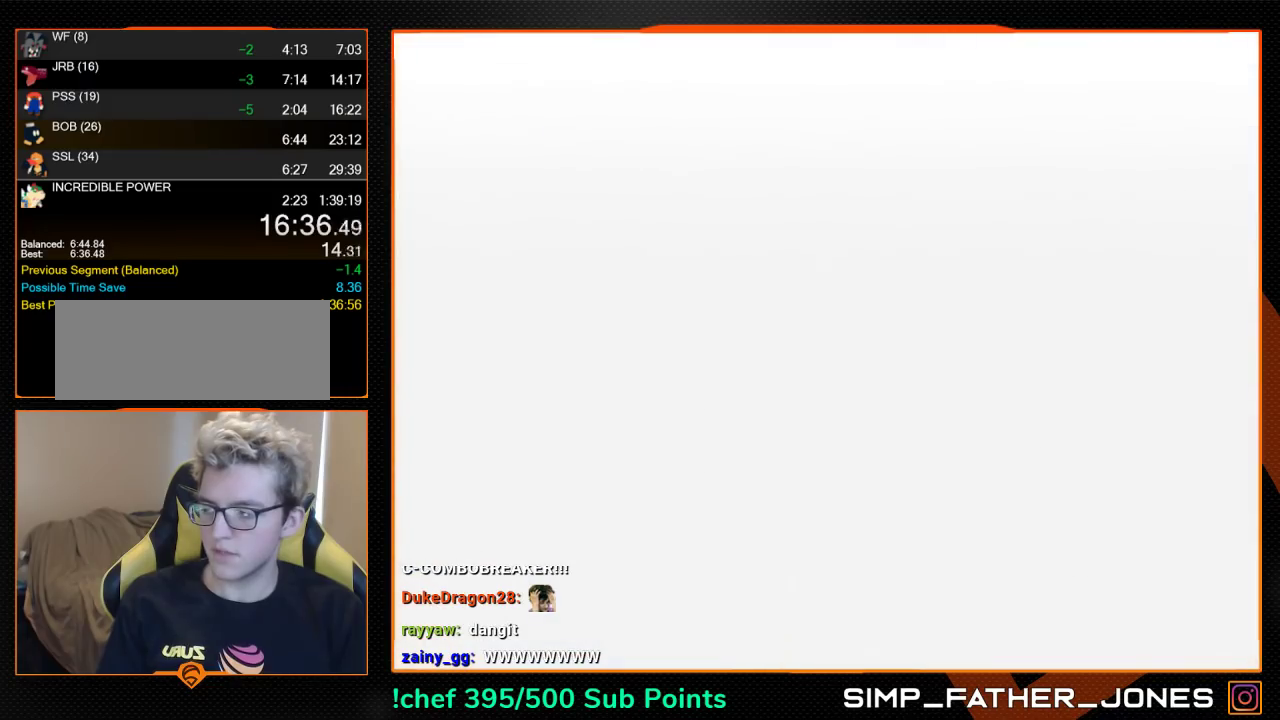
{"buttons": ["A", "B"], "left_stick": "center", "events": [[33, "B", "down"], [133, "A", "down"], [133, "B", "up"], [200, "B", "down"], [300, "B", "up"], [367, "A", "up"], [367, "B", "down"], [467, "A", "down"]]}
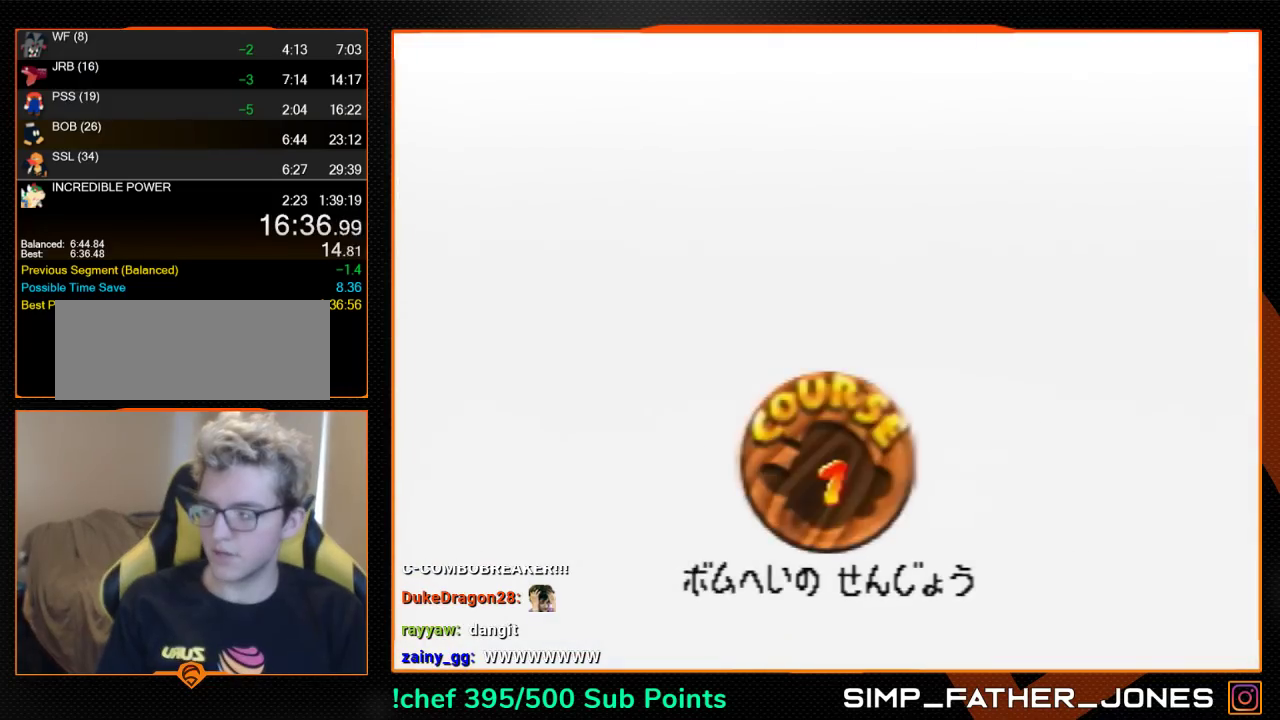
{"buttons": ["A"], "left_stick": "center", "events": [[100, "B", "up"], [233, "B", "down"], [300, "B", "up"], [367, "A", "up"], [367, "B", "down"], [433, "A", "down"], [467, "B", "up"]]}
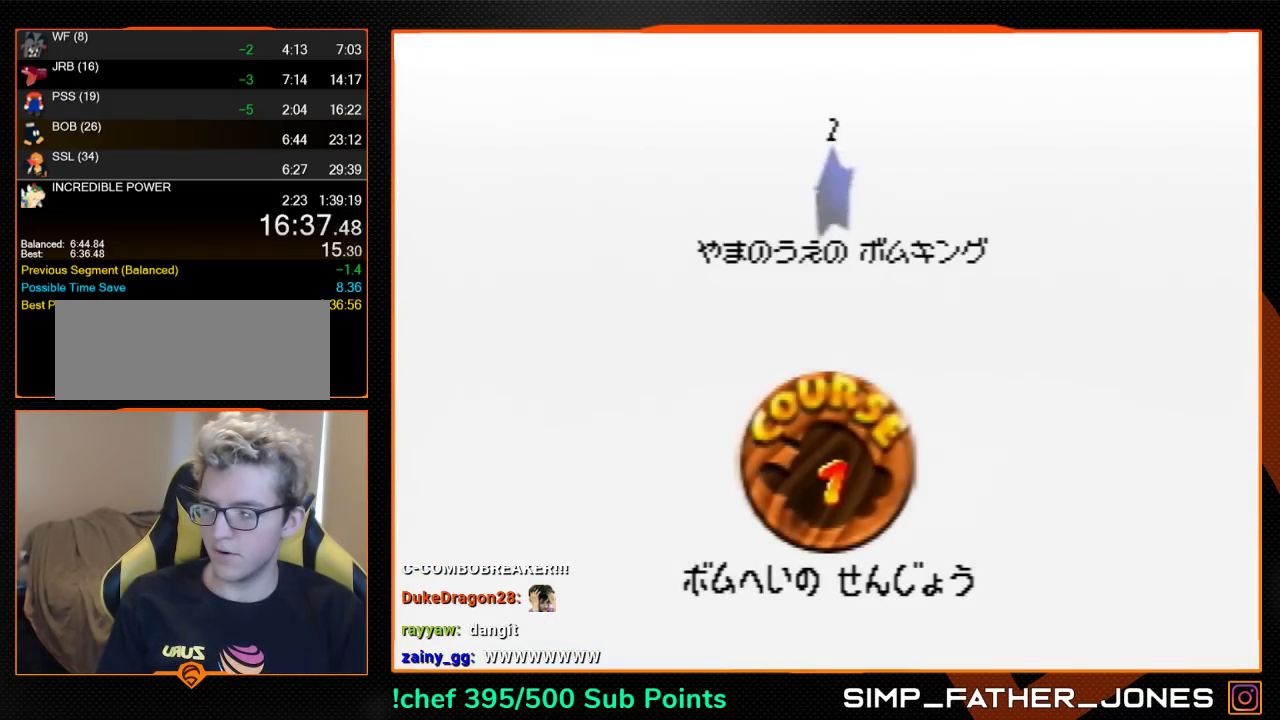
{"buttons": ["A"], "left_stick": "center", "events": [[33, "B", "down"], [100, "B", "up"], [200, "A", "up"], [200, "B", "down"], [267, "A", "down"], [300, "B", "up"], [367, "A", "up"], [367, "B", "down"], [433, "A", "down"], [467, "B", "up"]]}
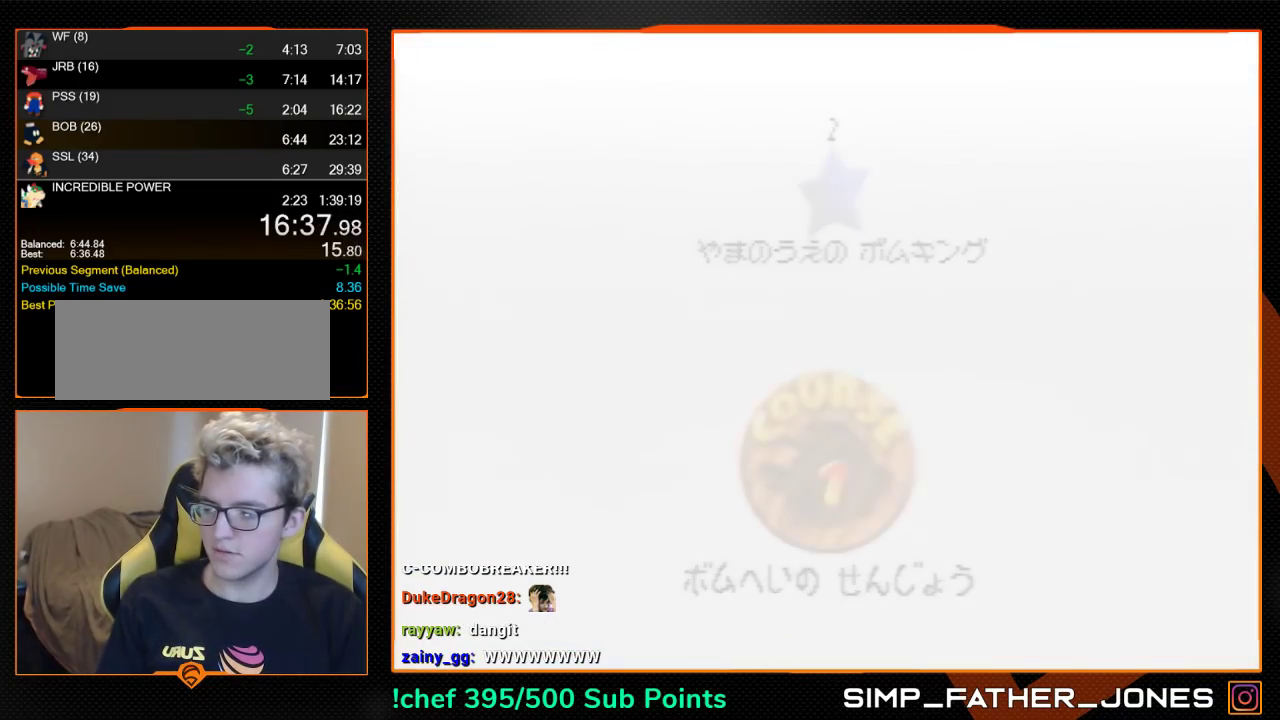
{"buttons": ["A", "B"], "left_stick": "center", "events": [[33, "A", "up"], [500, "B", "down"], [500, "A", "down"]]}
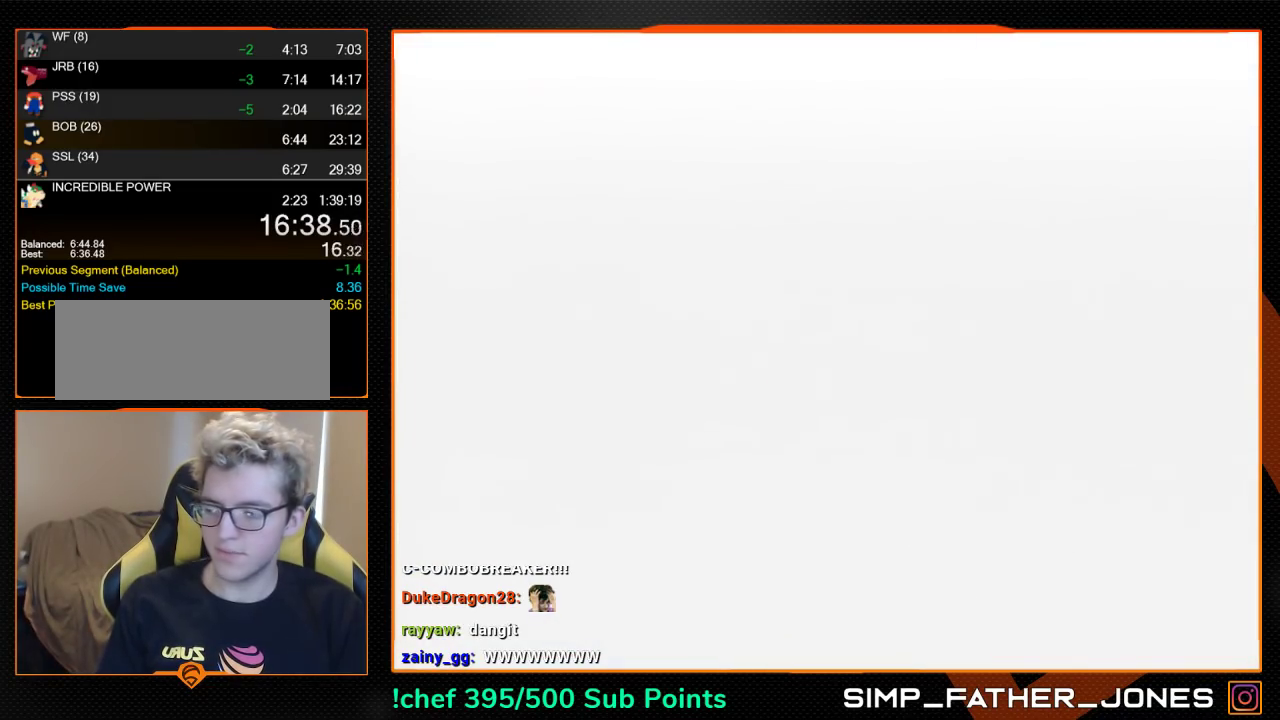
{"buttons": [], "left_stick": "center", "events": [[33, "B", "up"], [33, "A", "up"], [267, "C_DOWN", "down"], [267, "C_RIGHT", "down"], [433, "C_DOWN", "up"], [433, "C_RIGHT", "up"]]}
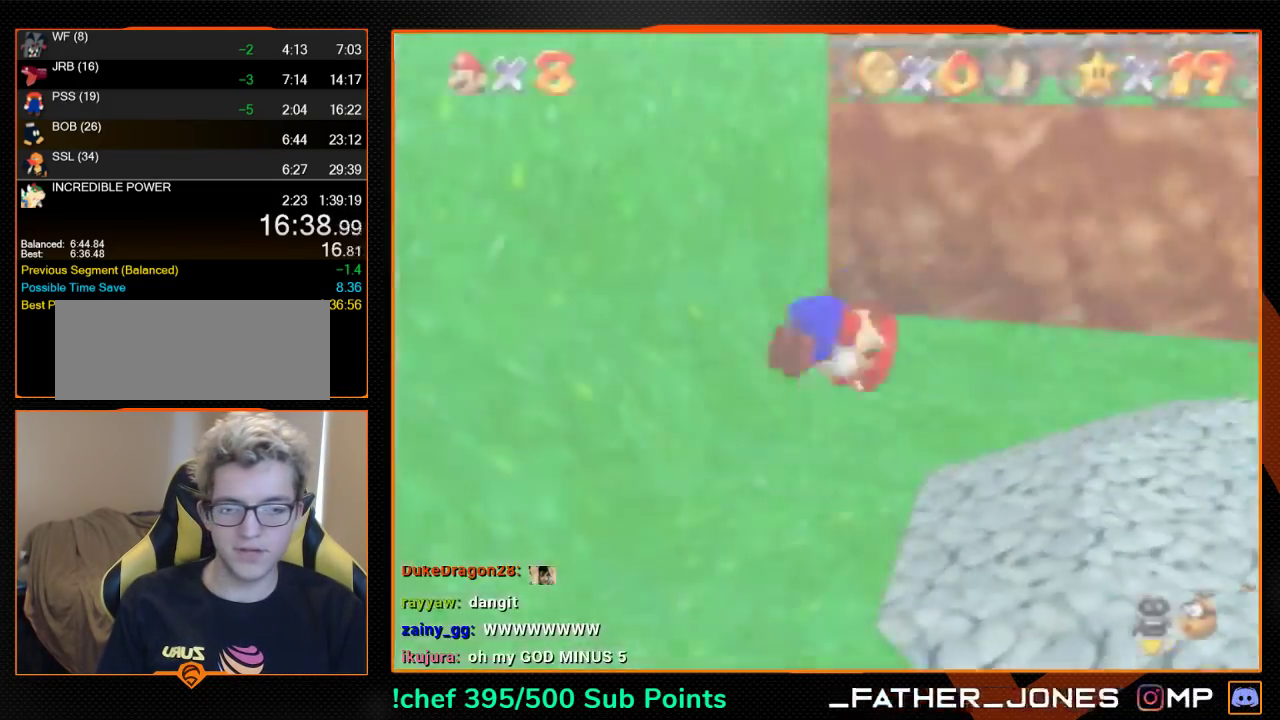
{"buttons": [], "left_stick": "up", "events": [[133, "left_stick", "up"], [167, "C_DOWN", "down"], [167, "C_LEFT", "down"], [300, "C_DOWN", "up"], [300, "C_LEFT", "up"]]}
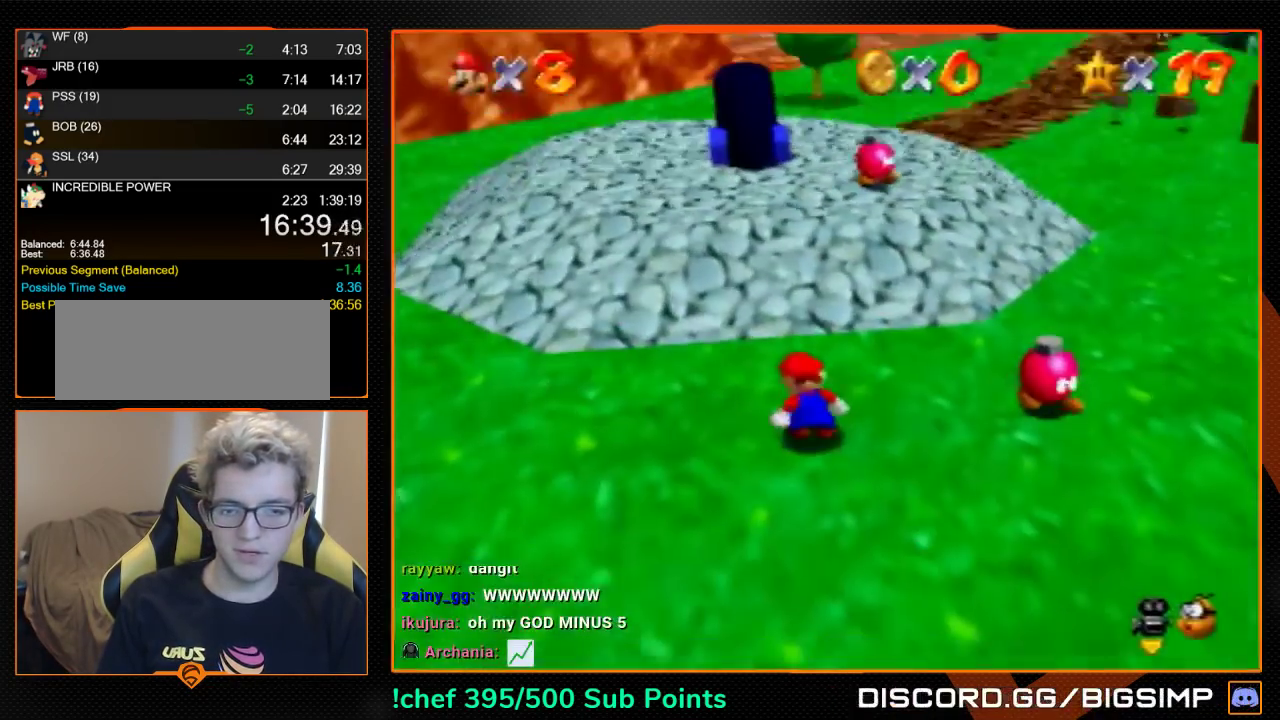
{"buttons": [], "left_stick": "up", "events": []}
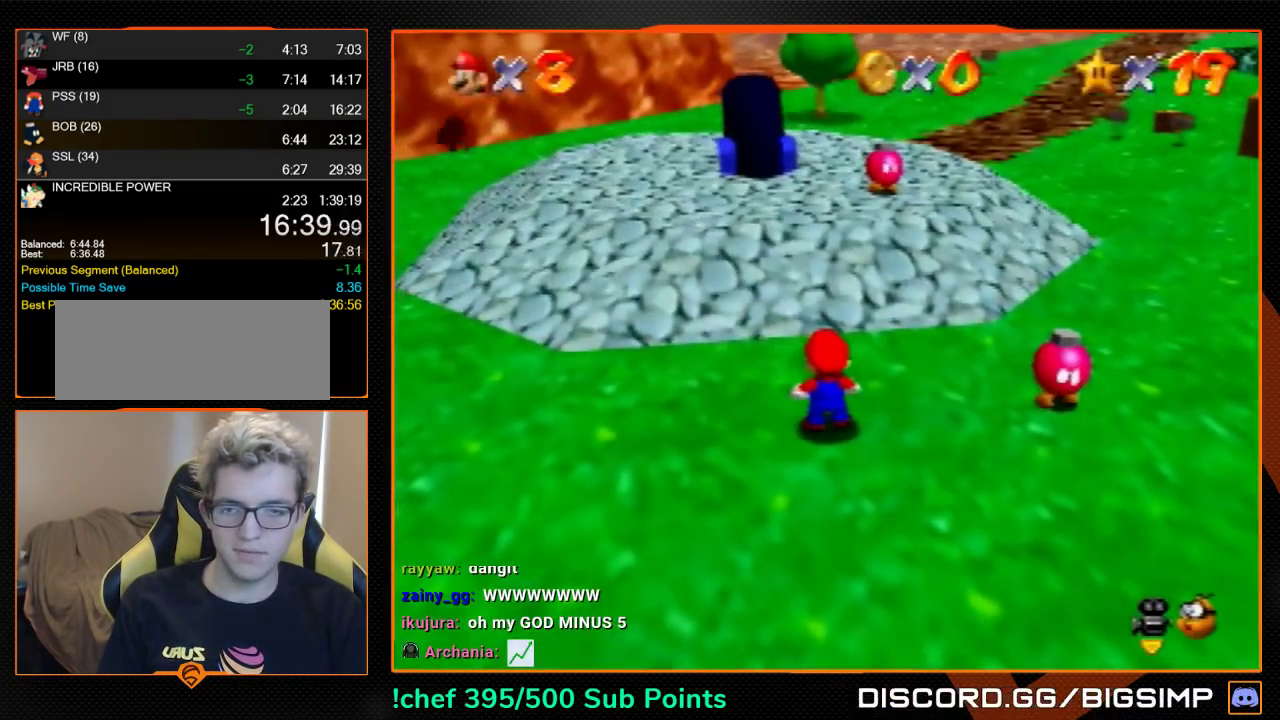
{"buttons": [], "left_stick": "up", "events": [[267, "A", "down"], [333, "A", "up"]]}
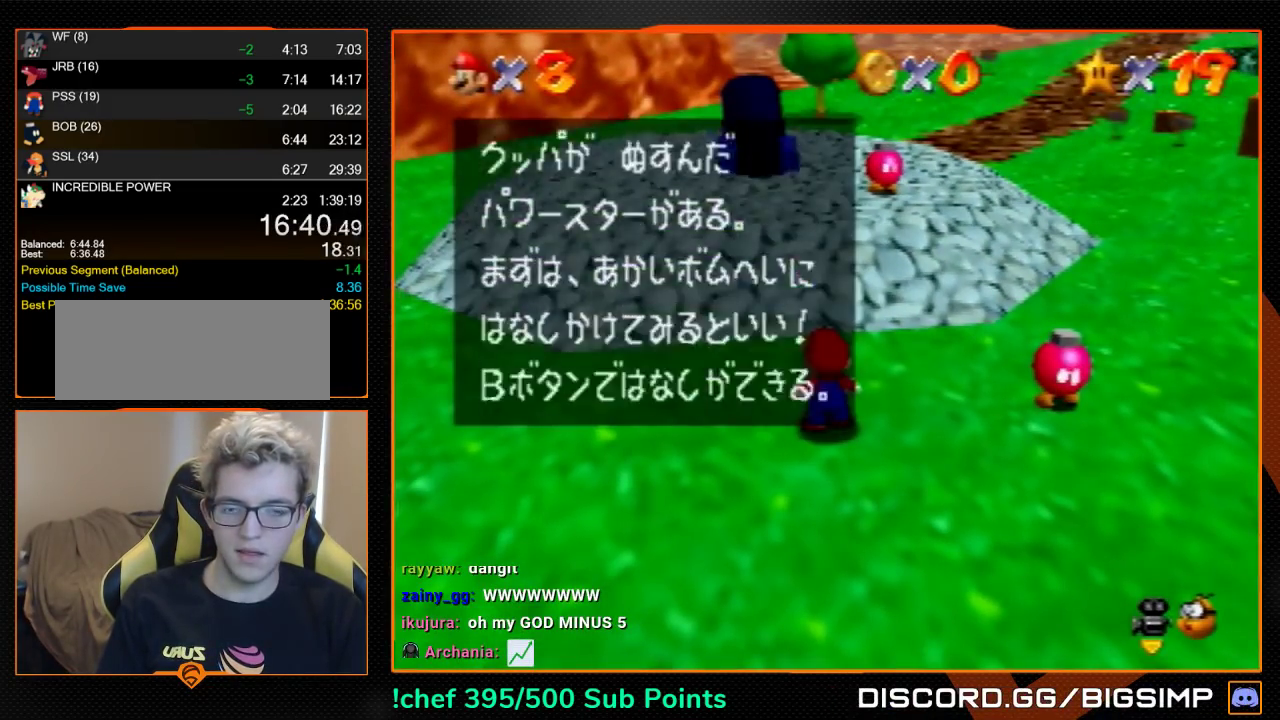
{"buttons": [], "left_stick": "up", "events": [[133, "A", "down"], [167, "B", "down"], [233, "A", "up"], [233, "B", "up"]]}
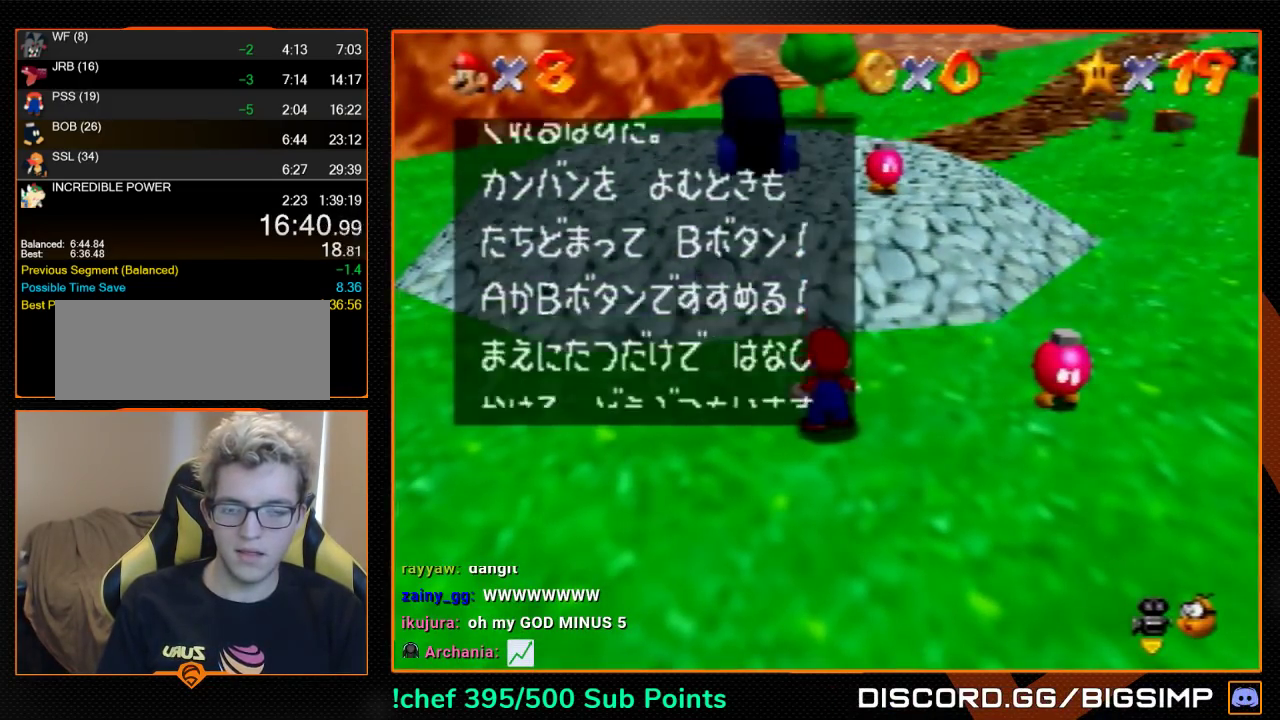
{"buttons": [], "left_stick": "up", "events": [[33, "A", "down"], [67, "B", "down"], [133, "B", "up"], [233, "B", "down"], [333, "A", "up"], [333, "B", "up"]]}
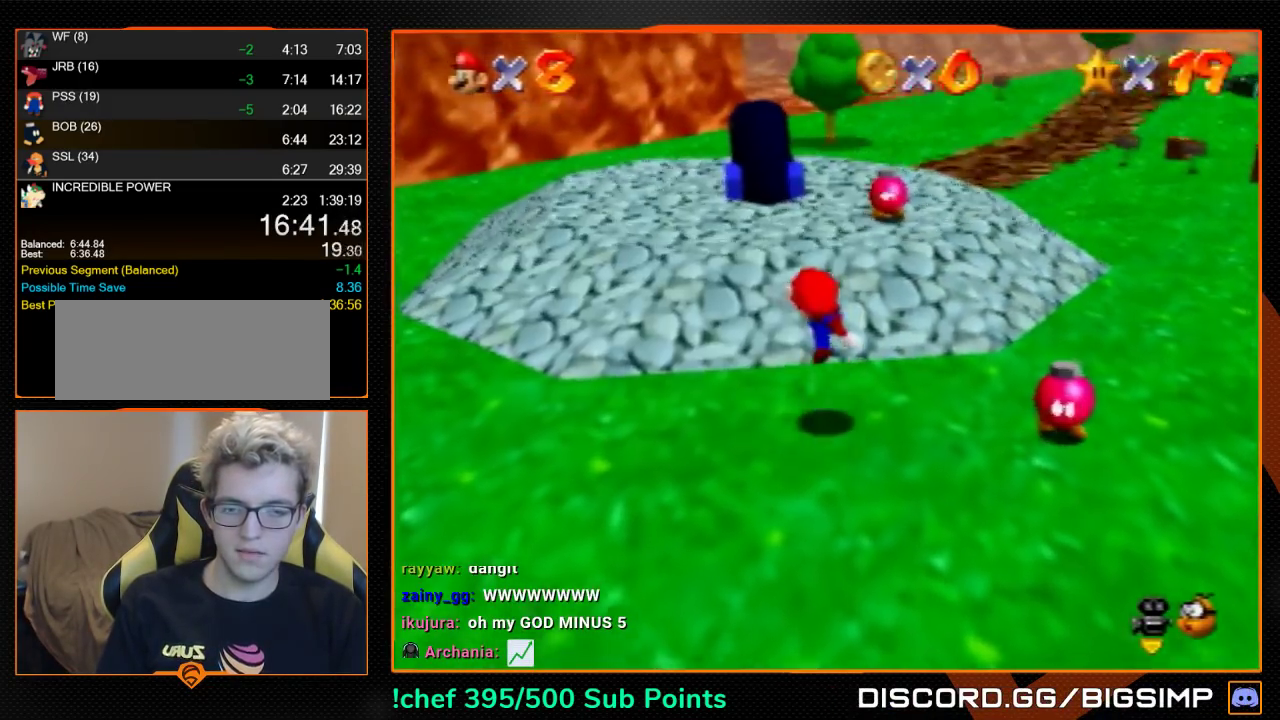
{"buttons": ["Z"], "left_stick": "up", "events": [[267, "Z", "down"], [300, "A", "down"], [400, "A", "up"]]}
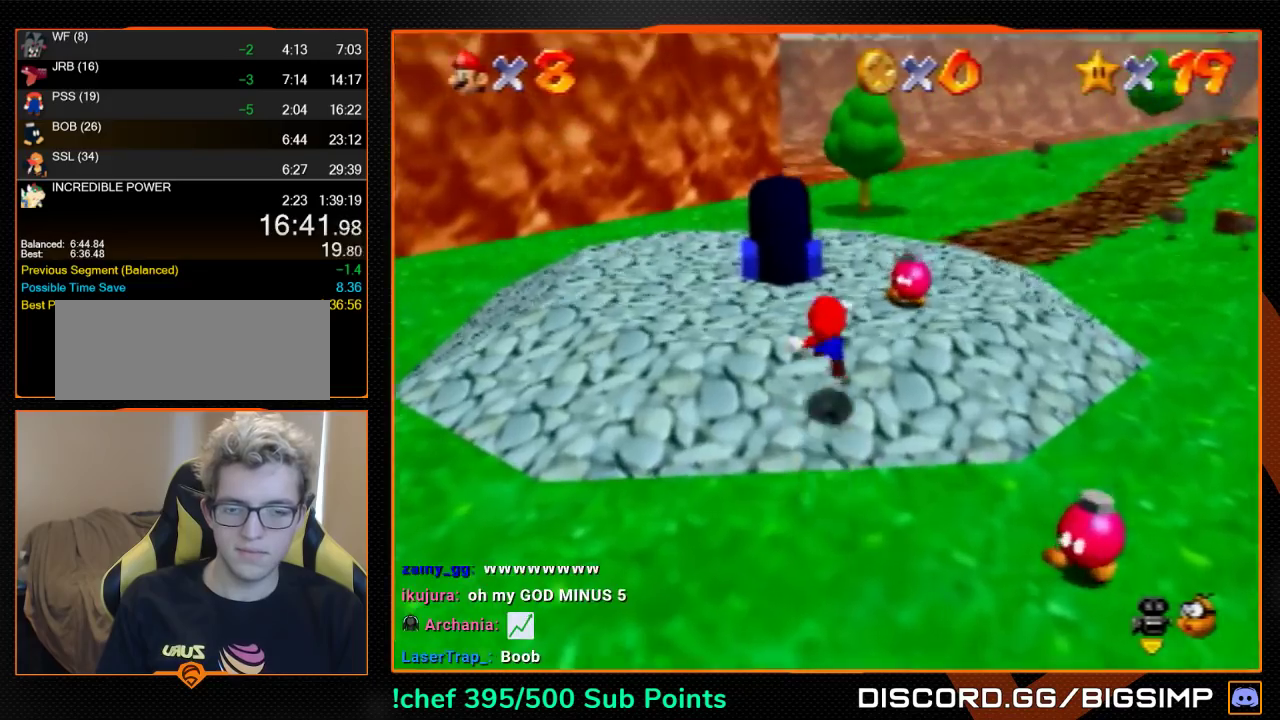
{"buttons": ["Z"], "left_stick": "up", "events": []}
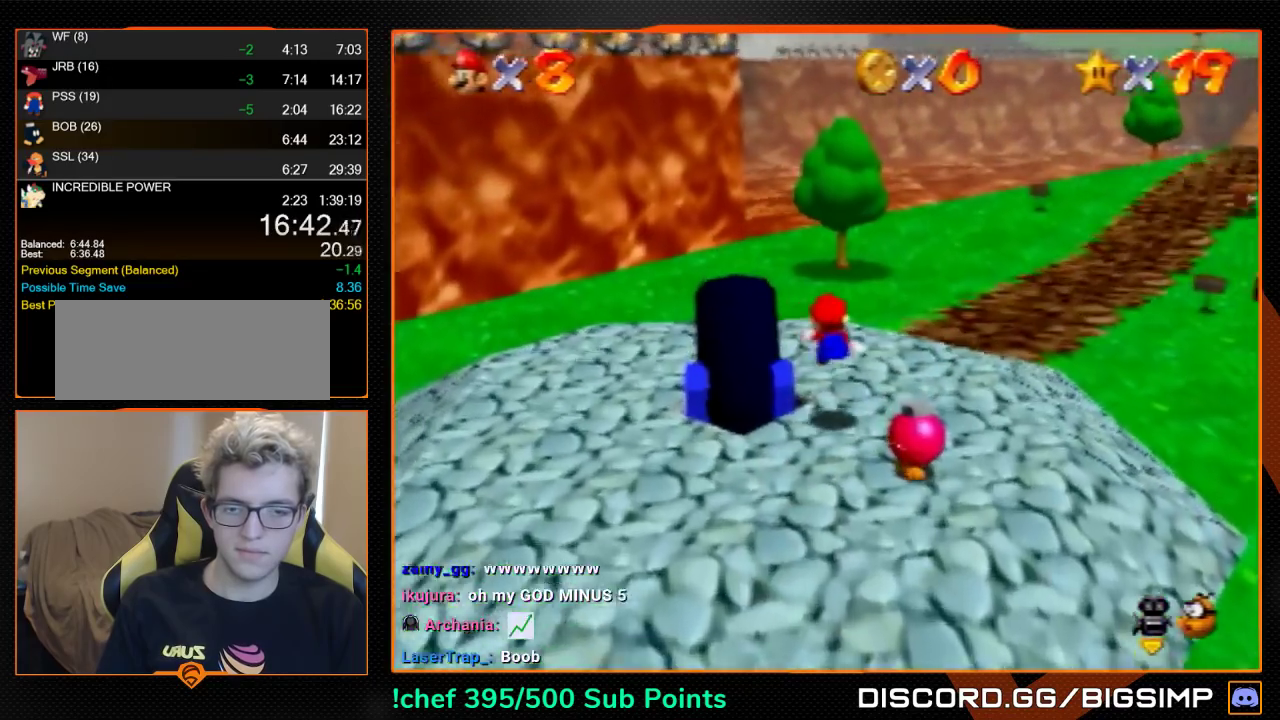
{"buttons": ["A", "B", "Z"], "left_stick": "up", "events": [[467, "A", "down"], [467, "B", "down"]]}
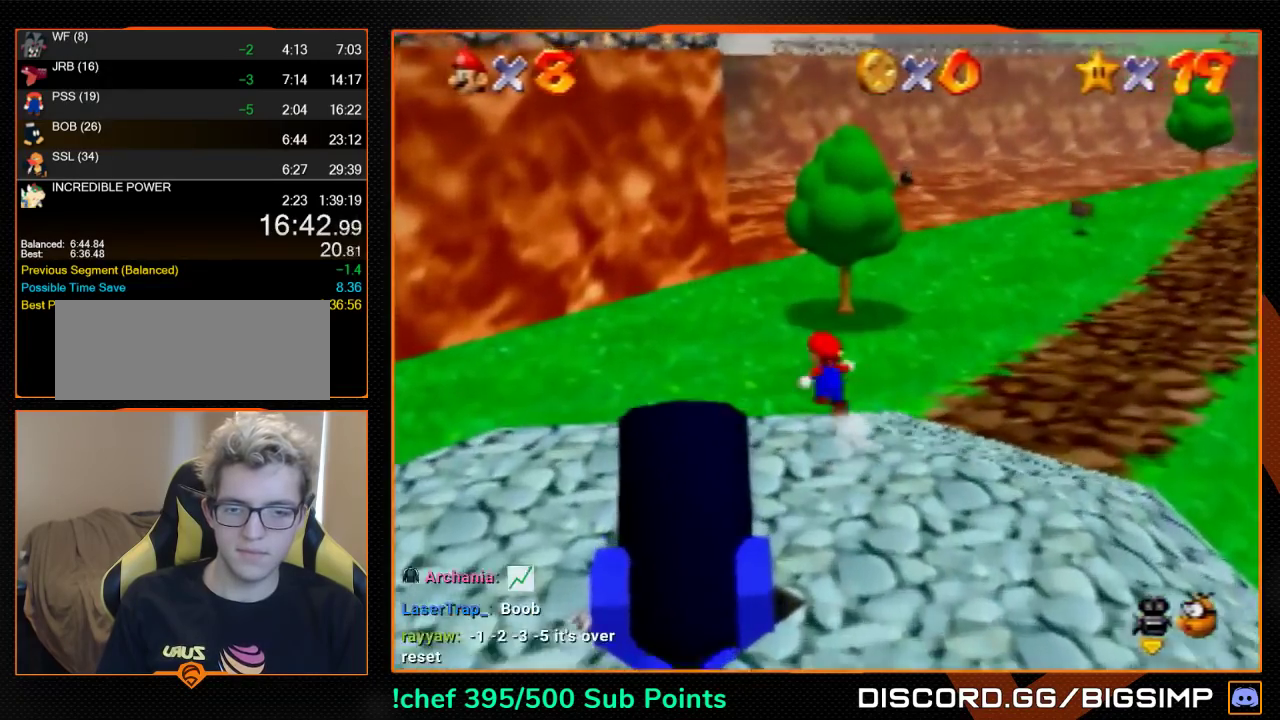
{"buttons": ["Z"], "left_stick": "up", "events": [[67, "A", "up"], [67, "B", "up"]]}
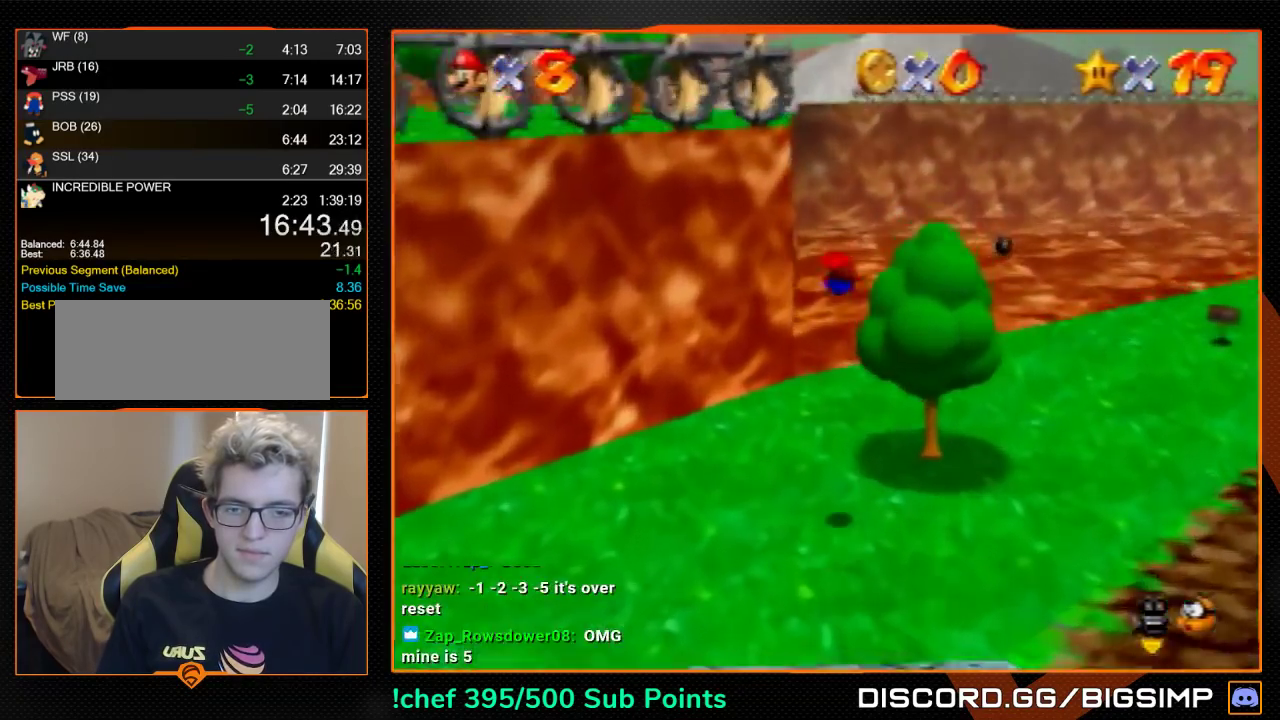
{"buttons": ["A", "B", "Z"], "left_stick": "up", "events": [[467, "A", "down"], [467, "B", "down"]]}
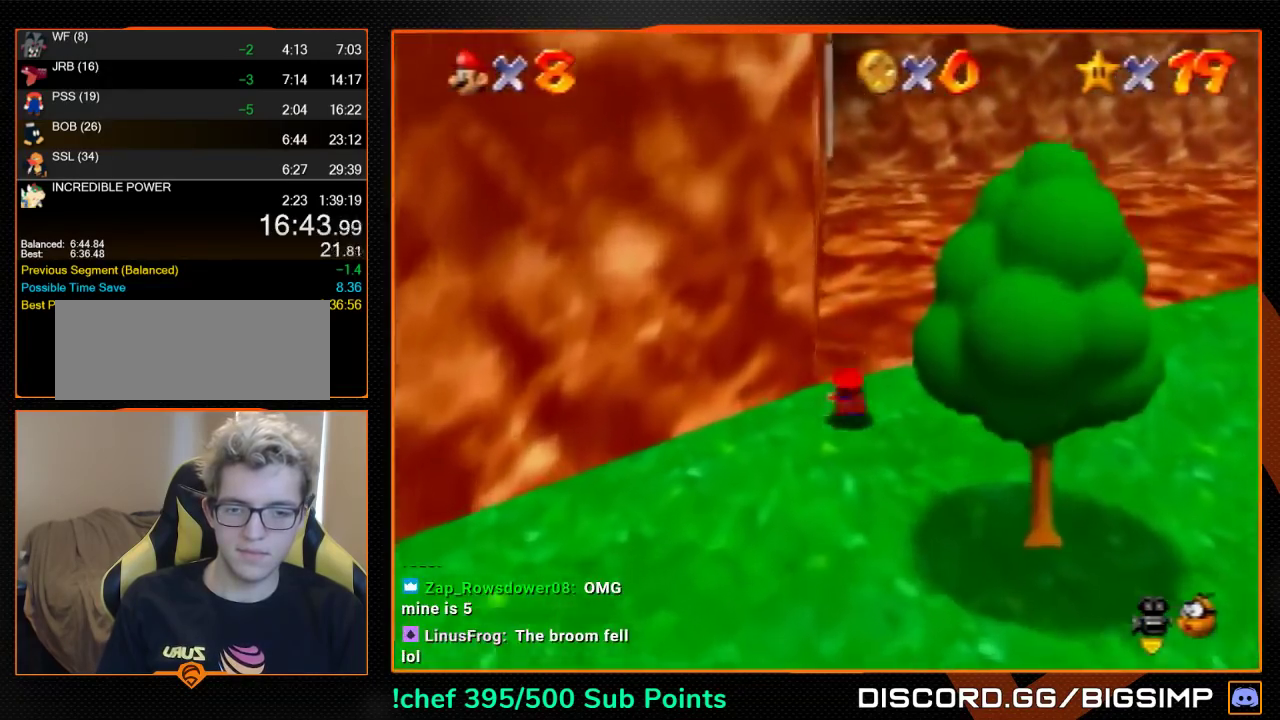
{"buttons": ["Z"], "left_stick": "up", "events": [[33, "A", "up"], [33, "B", "up"]]}
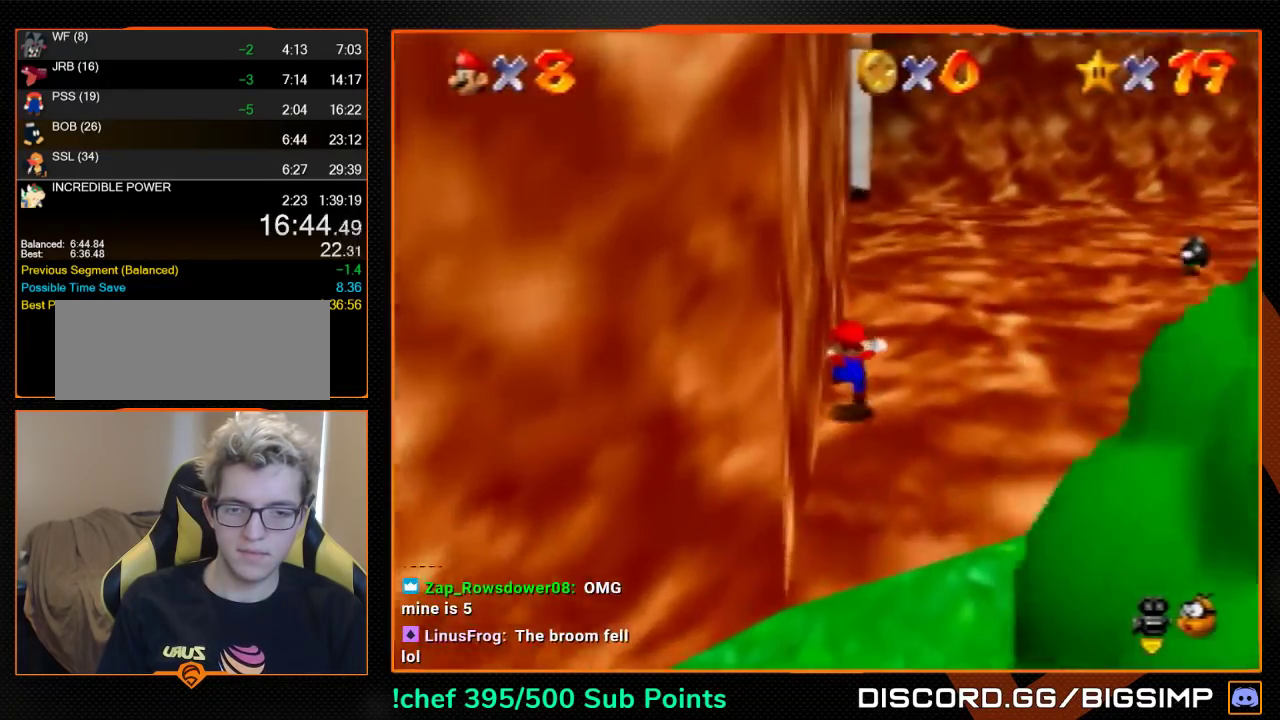
{"buttons": ["Z"], "left_stick": "up", "events": [[100, "A", "down"], [100, "B", "down"], [200, "A", "up"], [200, "B", "up"]]}
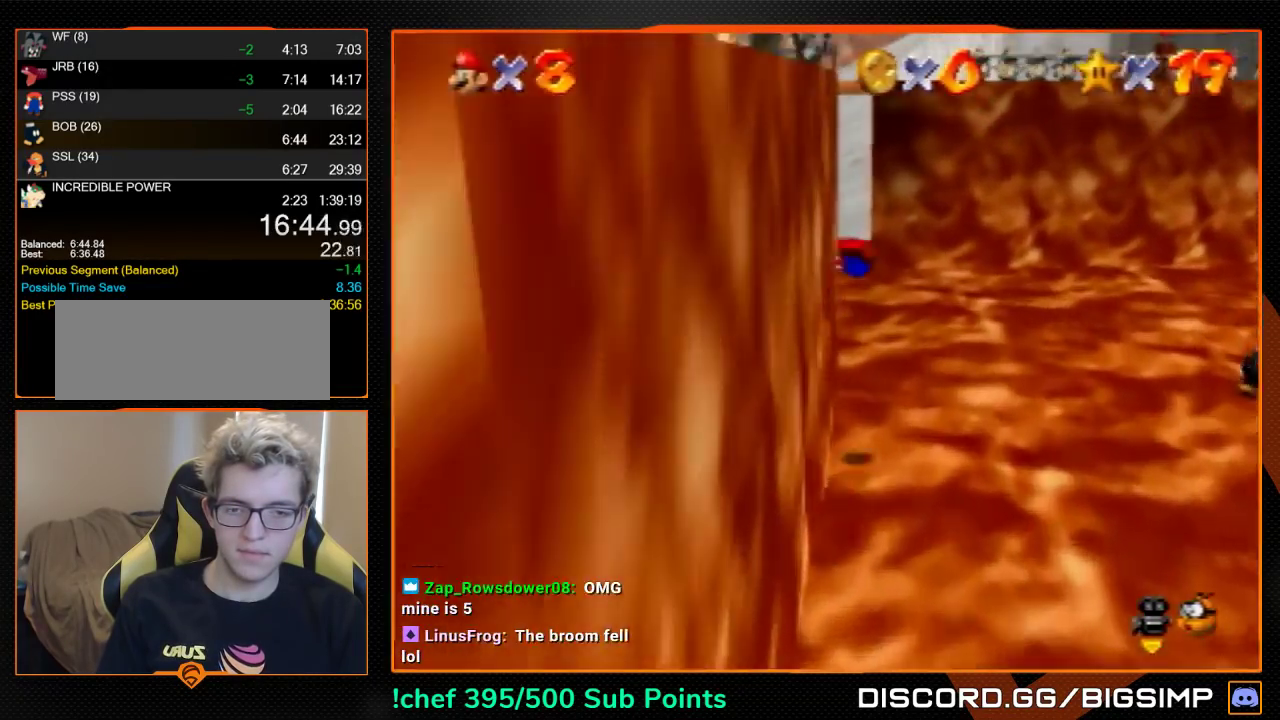
{"buttons": ["Z"], "left_stick": "up", "events": []}
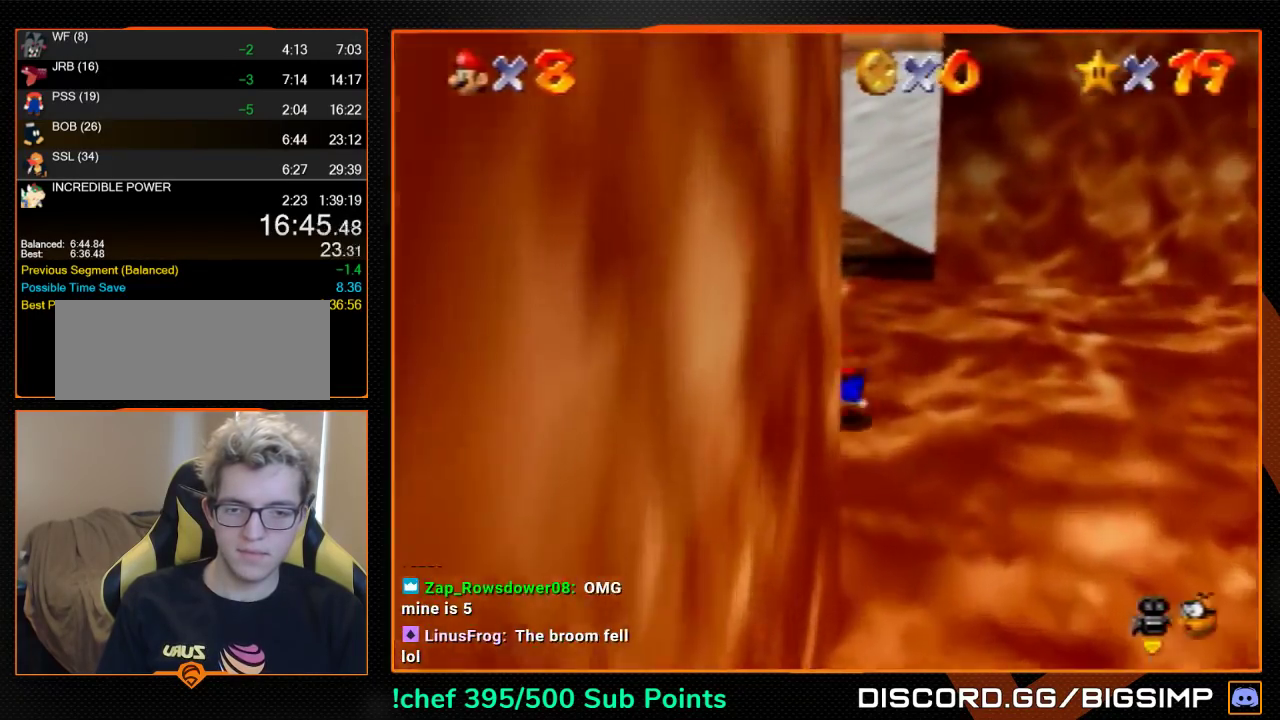
{"buttons": ["Z"], "left_stick": "up", "events": [[33, "A", "down"], [33, "B", "down"], [133, "A", "up"], [133, "B", "up"]]}